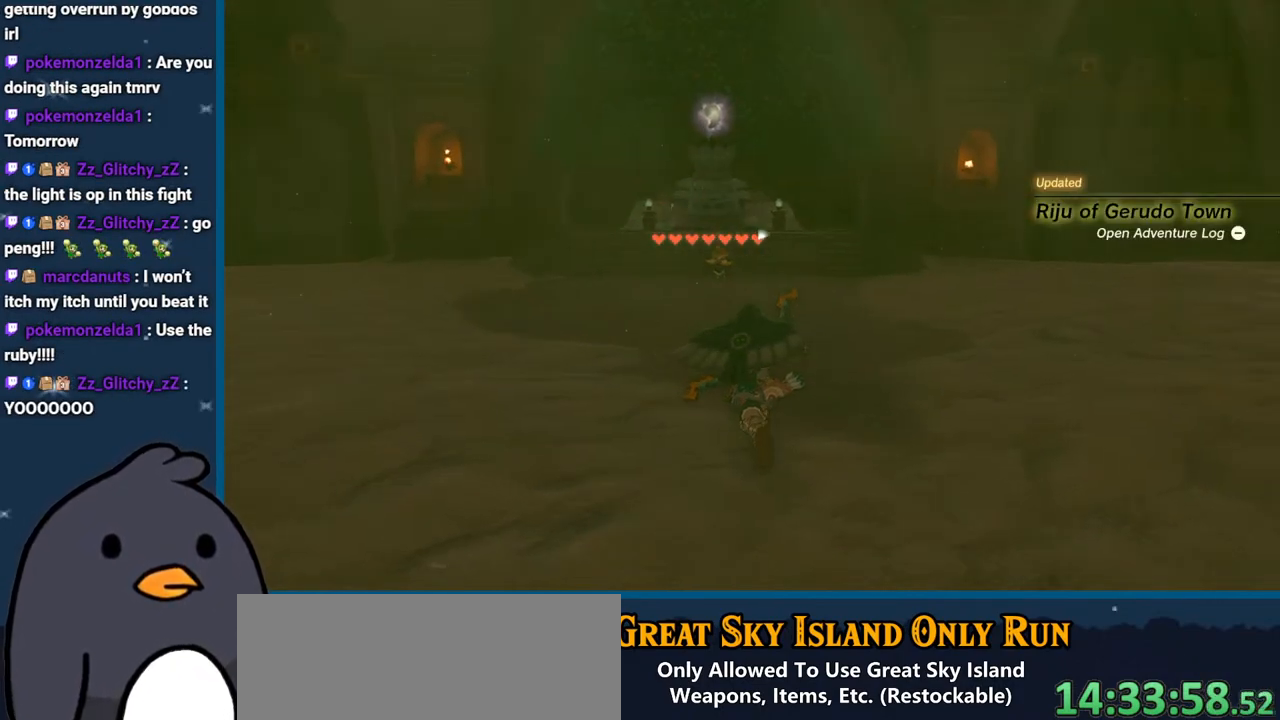
Gameplay with a controller (Nintendo layout); each line is a JSON object with the inputs held at the frame after it. "events" lists button and stick changes between this image and that frame as [ms after this image, input, new state], when the widget could be followed in between. Not read: L3 R3 START.
{"buttons": [], "left_stick": "up", "right_stick": "center", "events": [[50, "B", "up"], [133, "right_stick", "down-left"], [300, "right_stick", "center"], [367, "B", "down"], [500, "B", "up"]]}
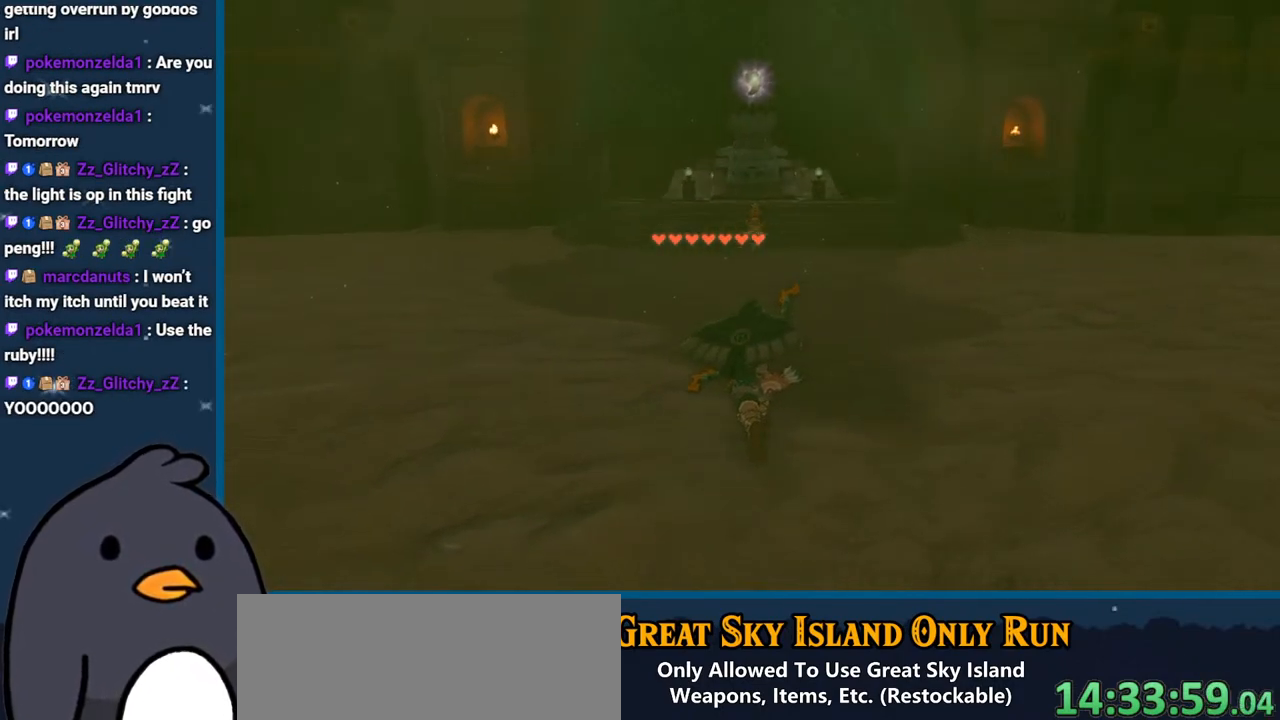
{"buttons": ["B"], "left_stick": "up", "right_stick": "center", "events": [[100, "B", "down"], [283, "B", "up"], [400, "B", "down"]]}
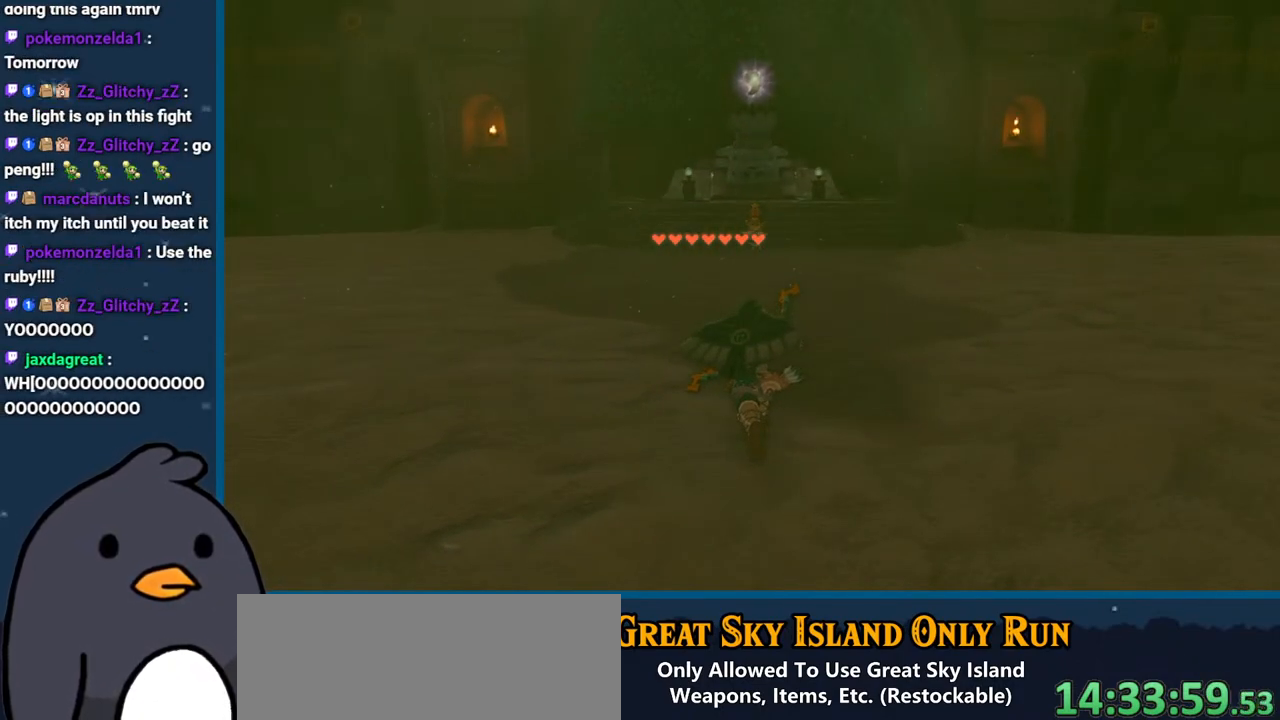
{"buttons": ["B"], "left_stick": "up", "right_stick": "center", "events": [[33, "B", "up"], [150, "B", "down"], [300, "B", "up"], [483, "B", "down"]]}
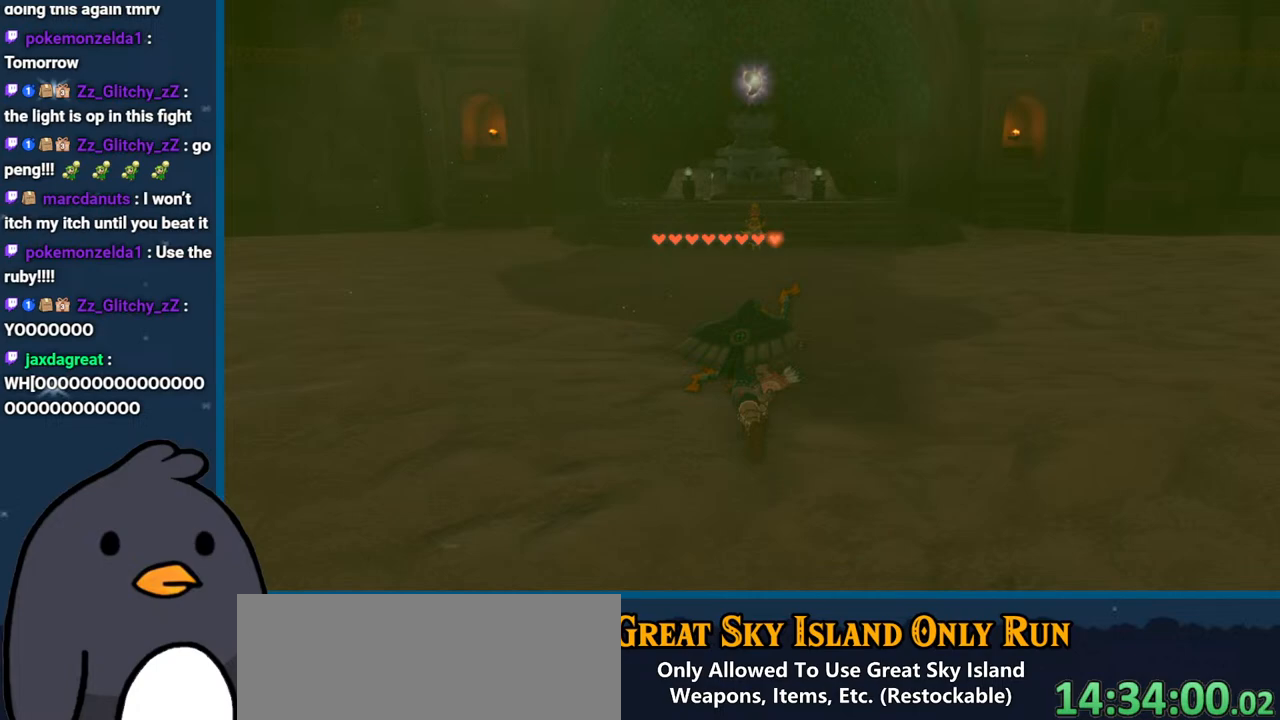
{"buttons": [], "left_stick": "up", "right_stick": "center", "events": [[167, "B", "up"], [250, "B", "down"], [400, "B", "up"]]}
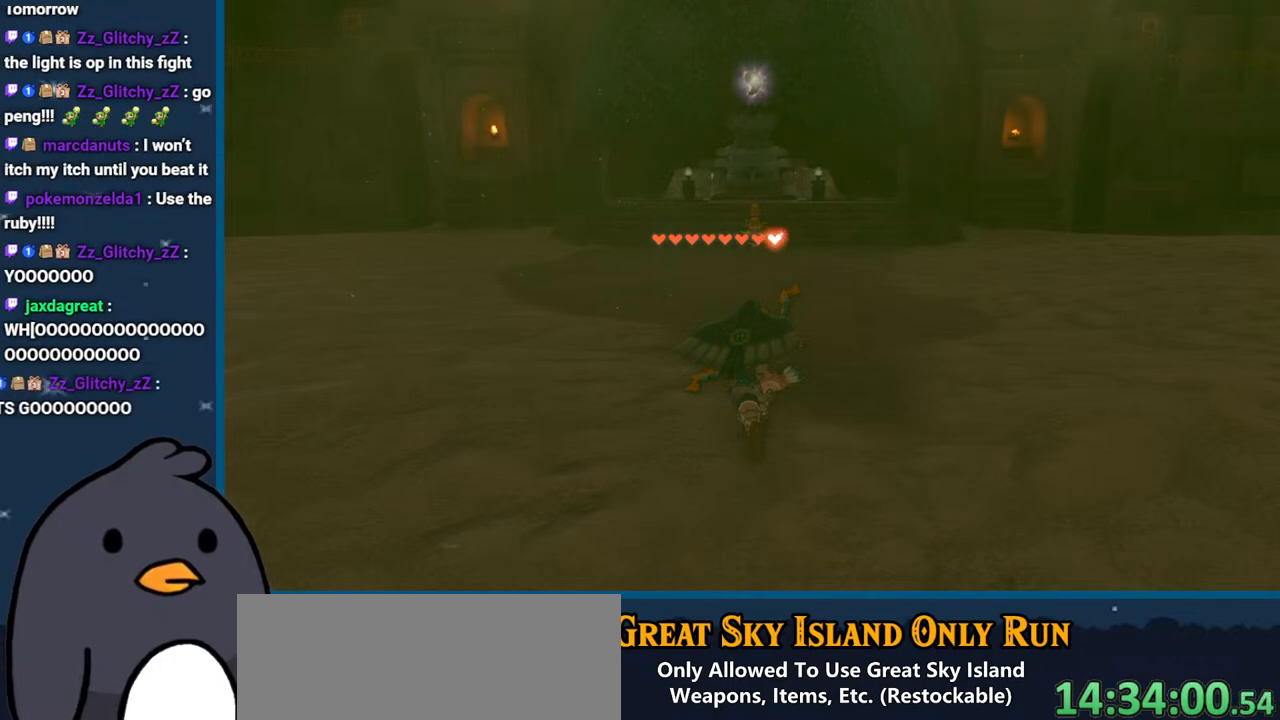
{"buttons": ["B"], "left_stick": "up", "right_stick": "center", "events": [[167, "B", "down"], [283, "B", "up"], [383, "B", "down"]]}
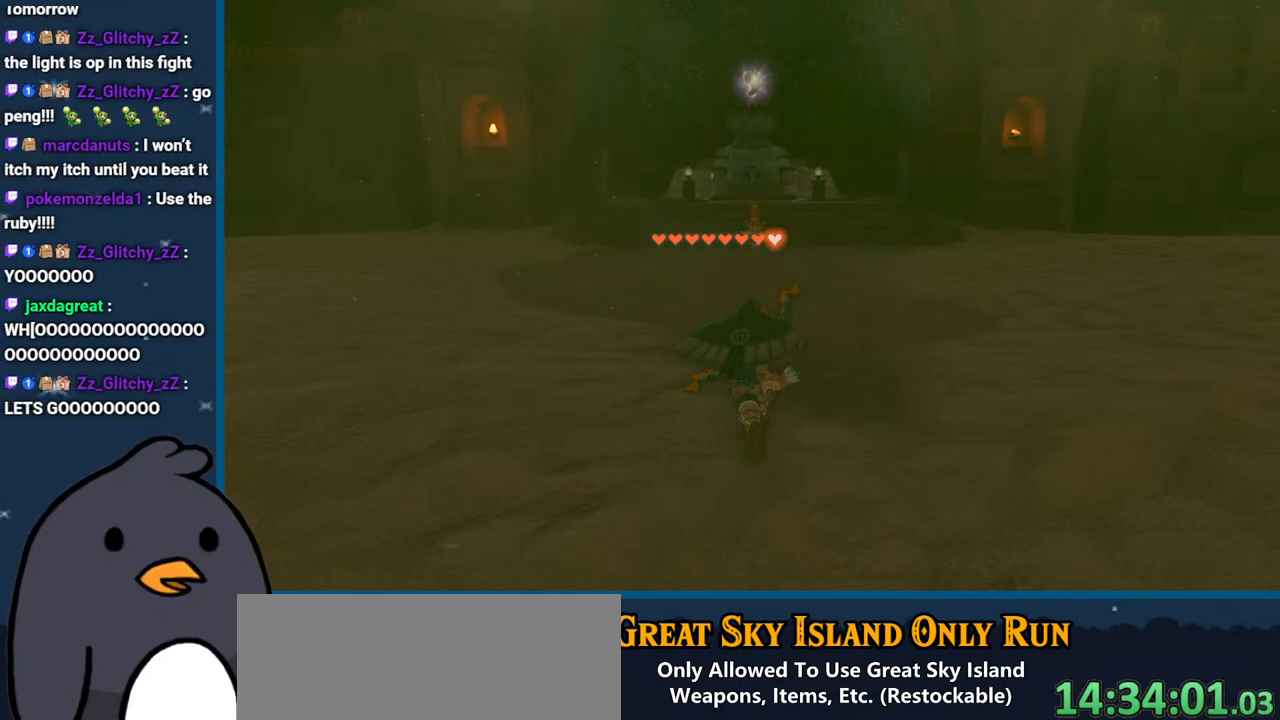
{"buttons": [], "left_stick": "up", "right_stick": "center", "events": [[33, "B", "up"]]}
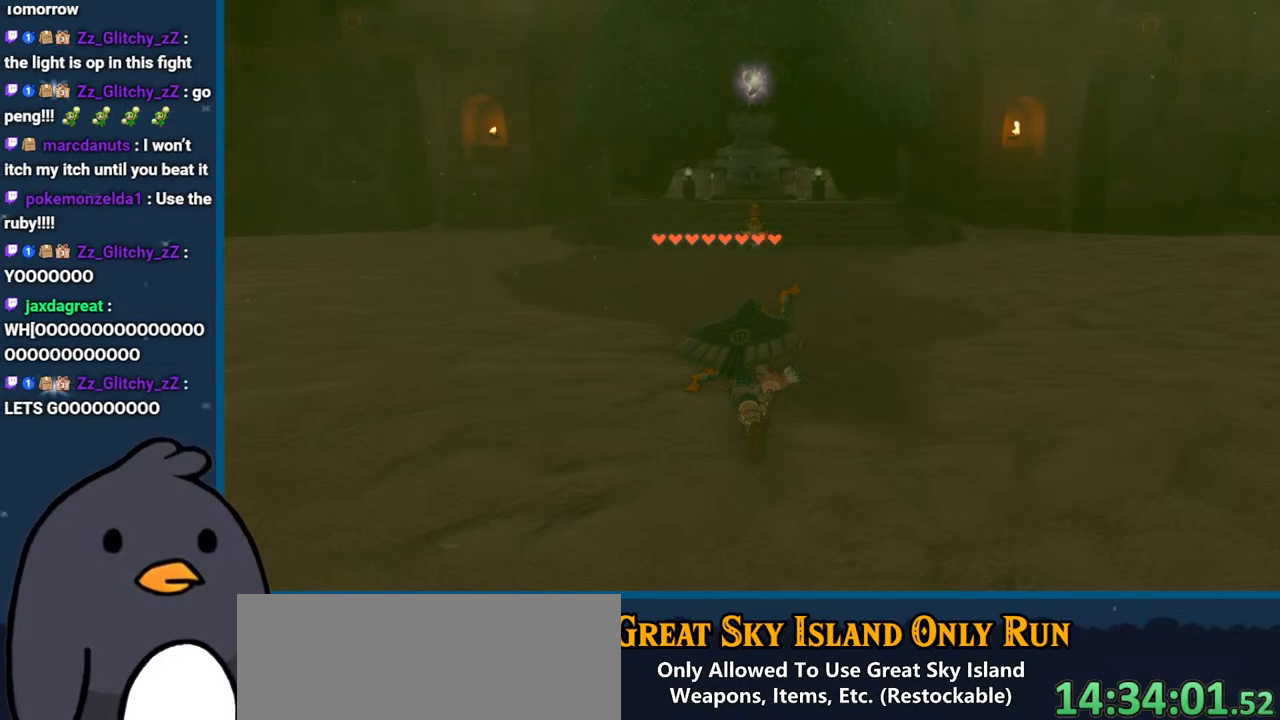
{"buttons": [], "left_stick": "up", "right_stick": "center", "events": []}
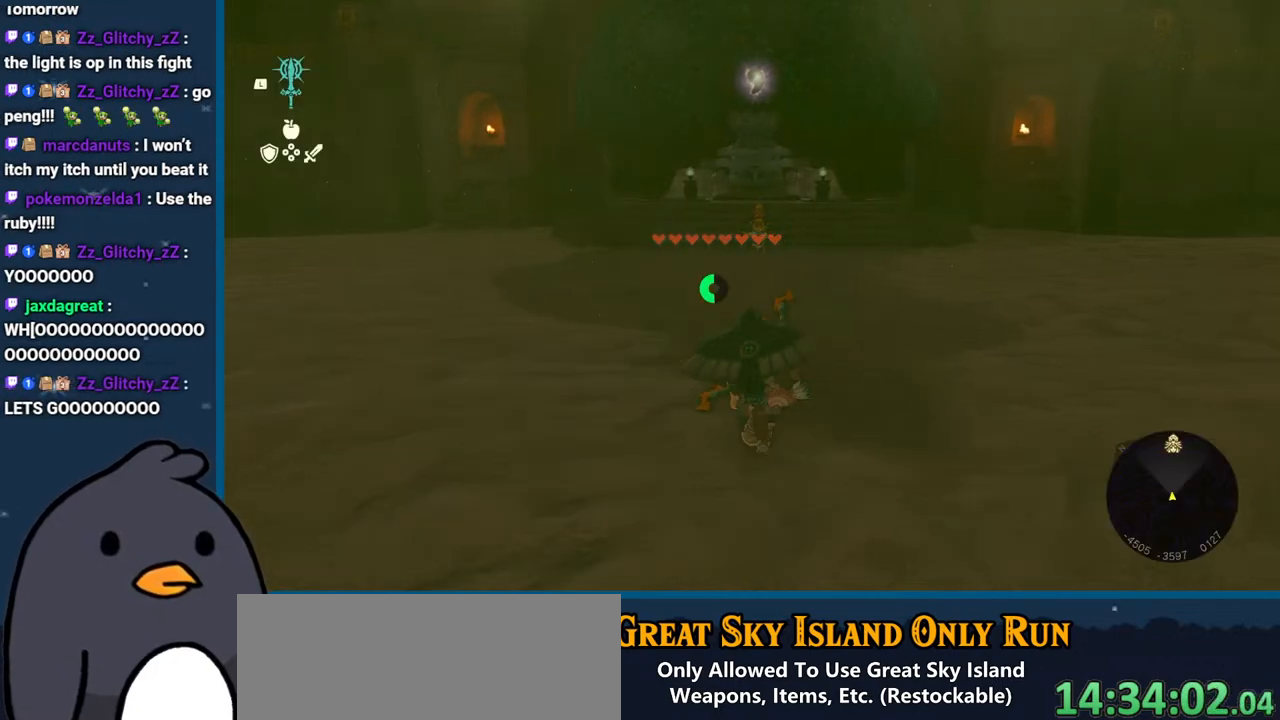
{"buttons": [], "left_stick": "up", "right_stick": "center", "events": []}
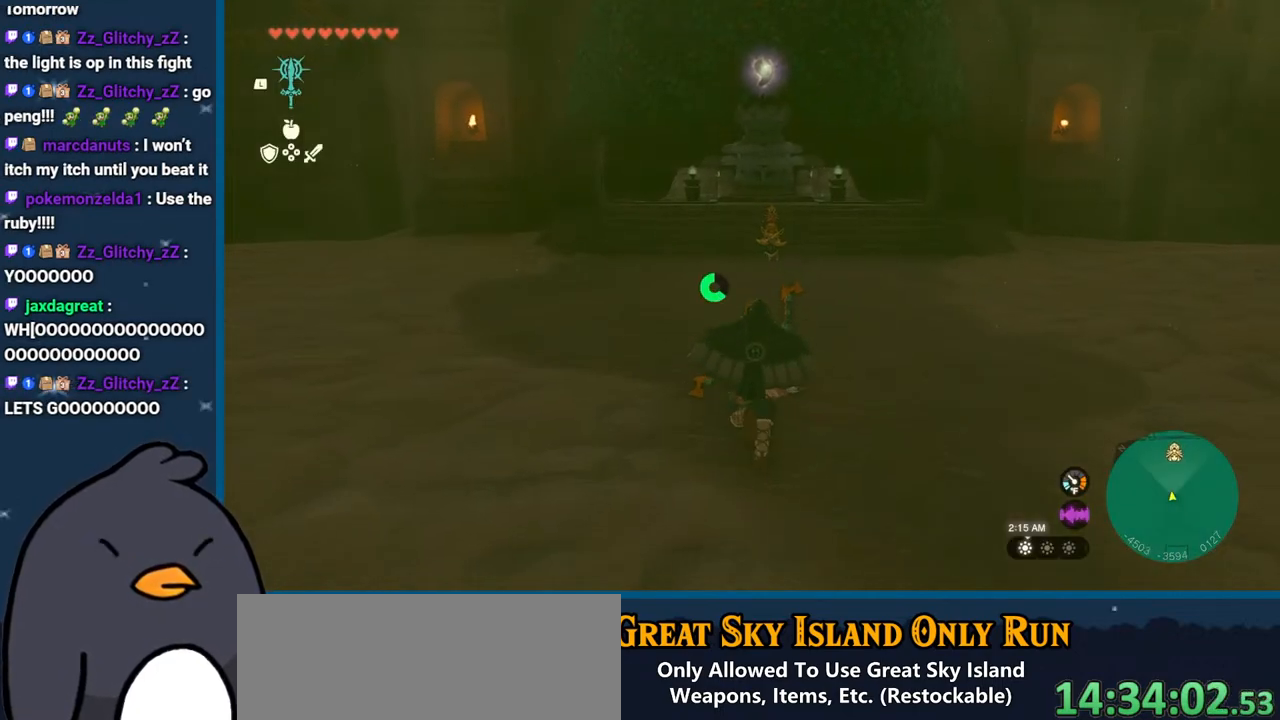
{"buttons": [], "left_stick": "up", "right_stick": "center", "events": []}
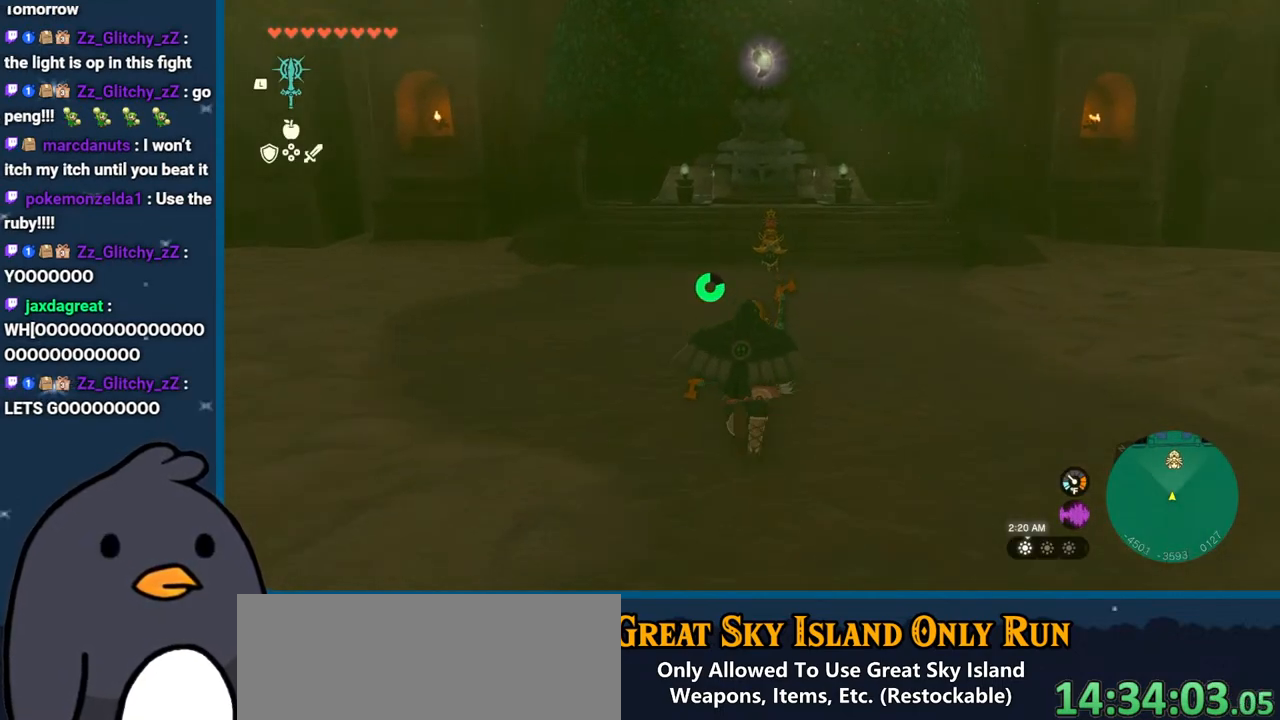
{"buttons": [], "left_stick": "up", "right_stick": "center", "events": []}
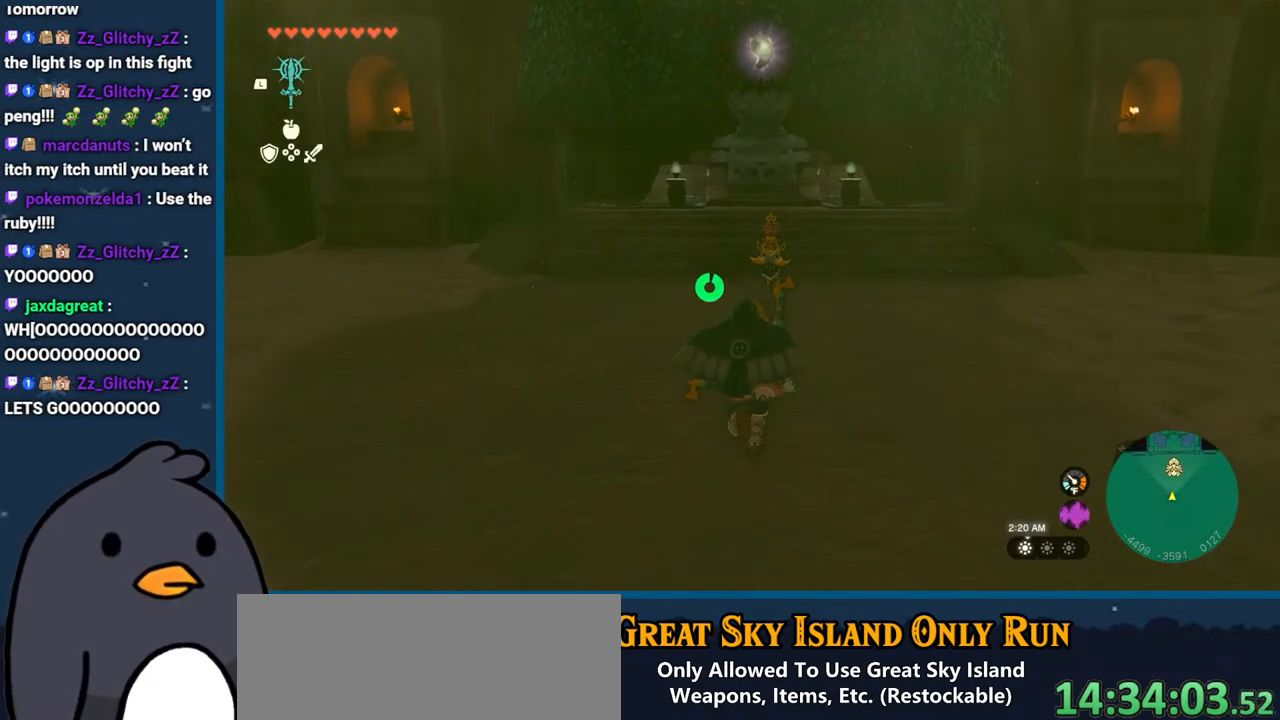
{"buttons": [], "left_stick": "center", "right_stick": "center", "events": [[267, "left_stick", "center"]]}
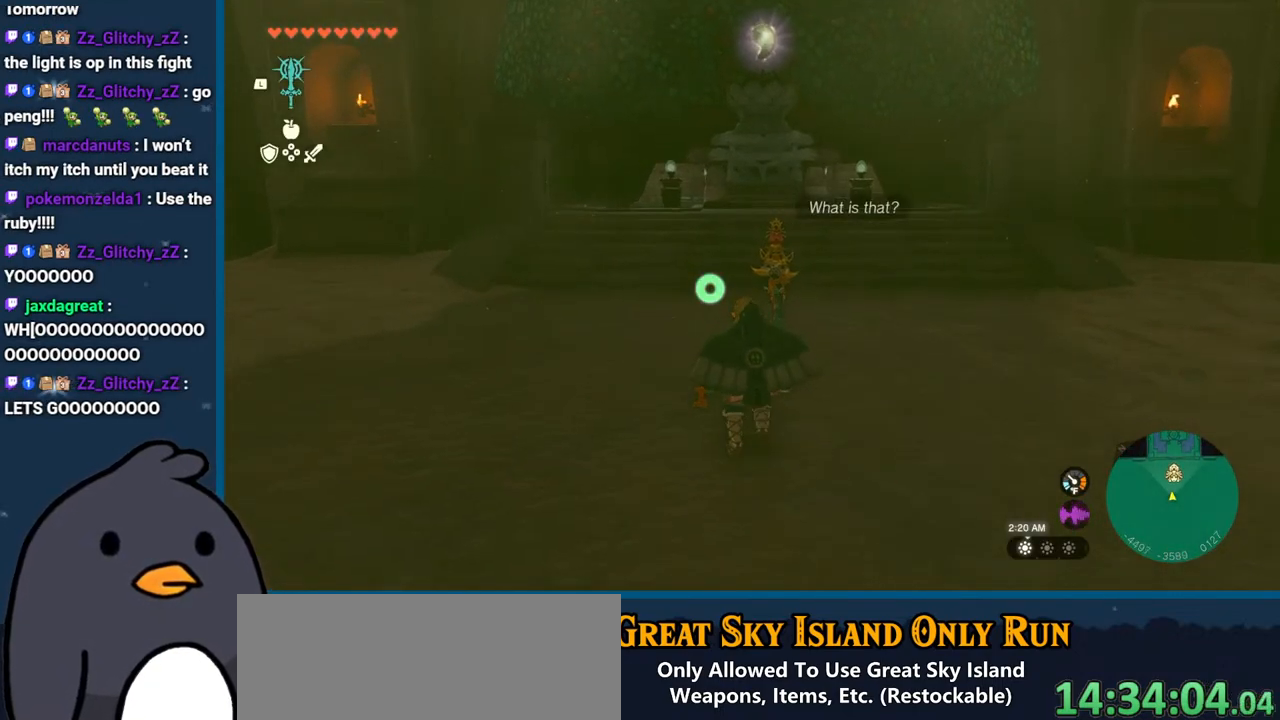
{"buttons": [], "left_stick": "up", "right_stick": "center", "events": [[417, "left_stick", "up"]]}
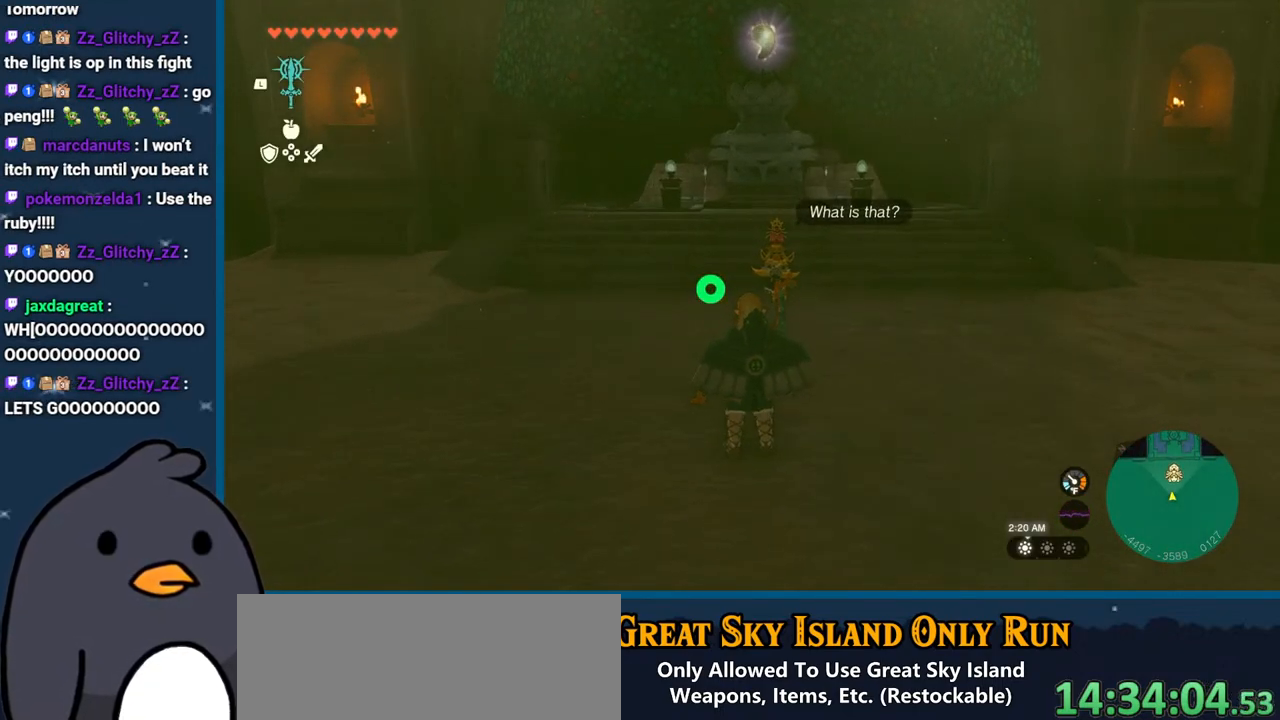
{"buttons": [], "left_stick": "up", "right_stick": "center", "events": []}
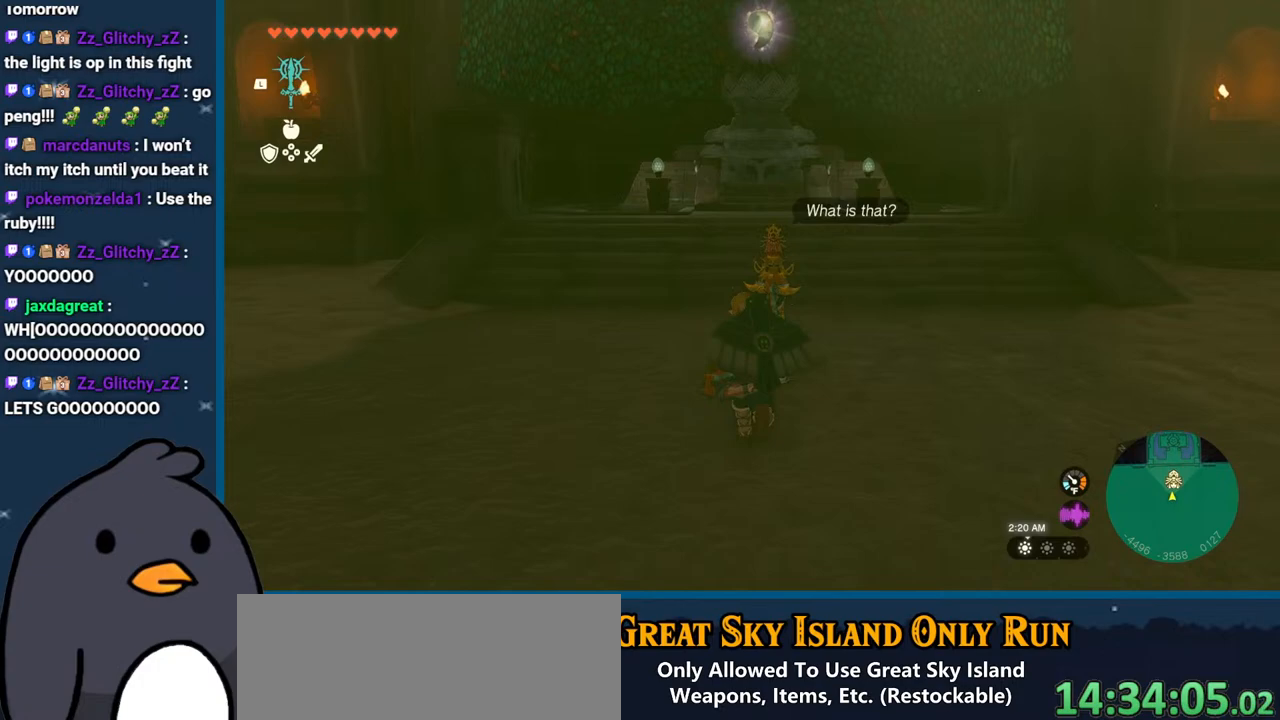
{"buttons": [], "left_stick": "center", "right_stick": "center", "events": [[133, "left_stick", "center"]]}
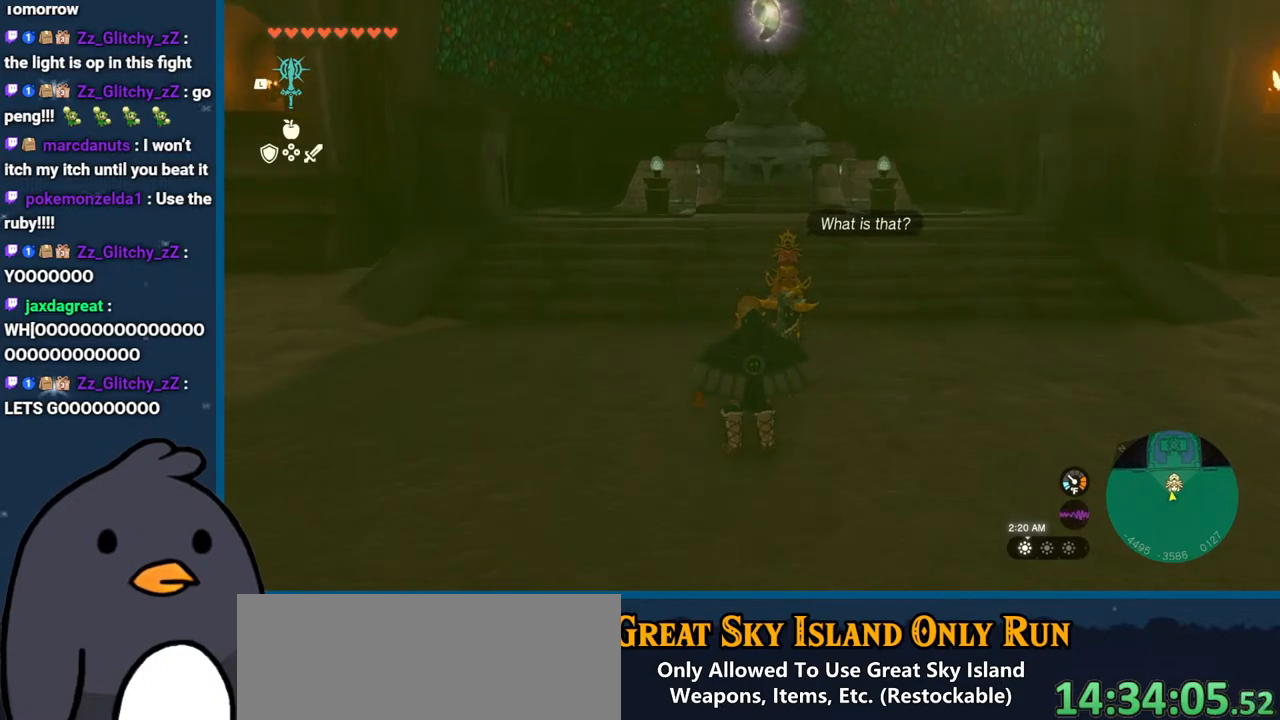
{"buttons": [], "left_stick": "center", "right_stick": "center", "events": []}
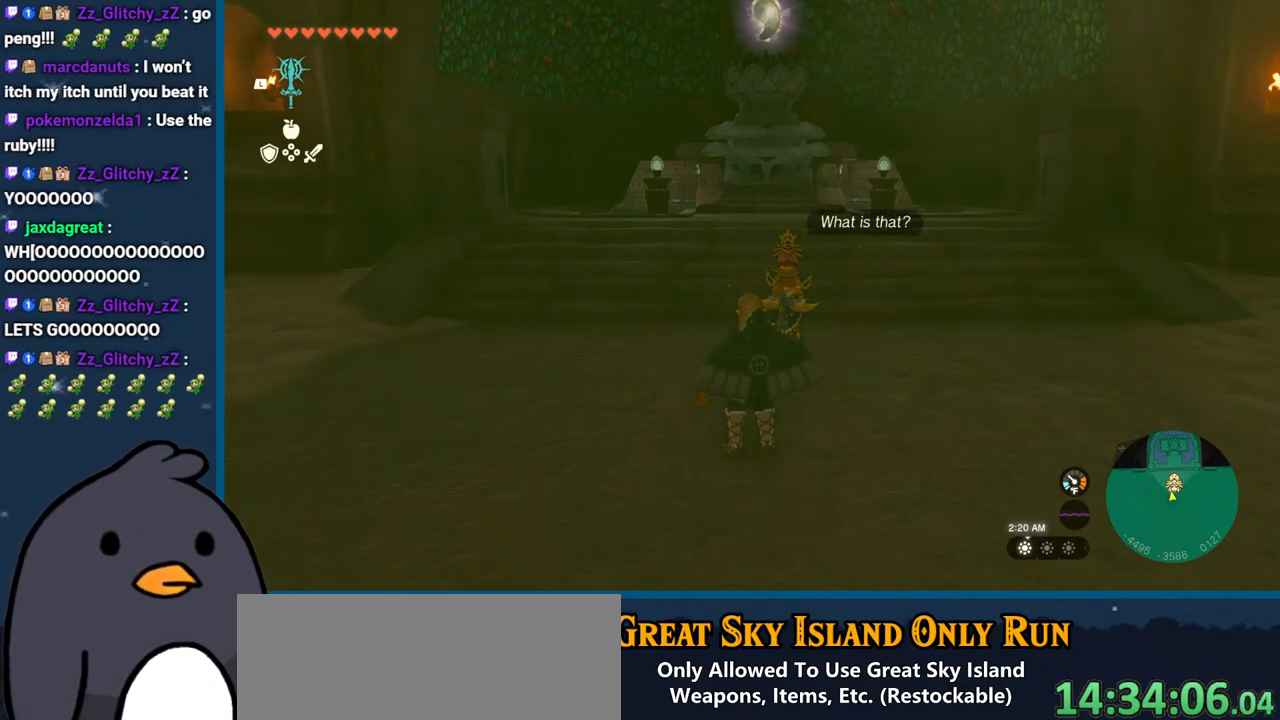
{"buttons": [], "left_stick": "up", "right_stick": "center", "events": [[383, "left_stick", "up"]]}
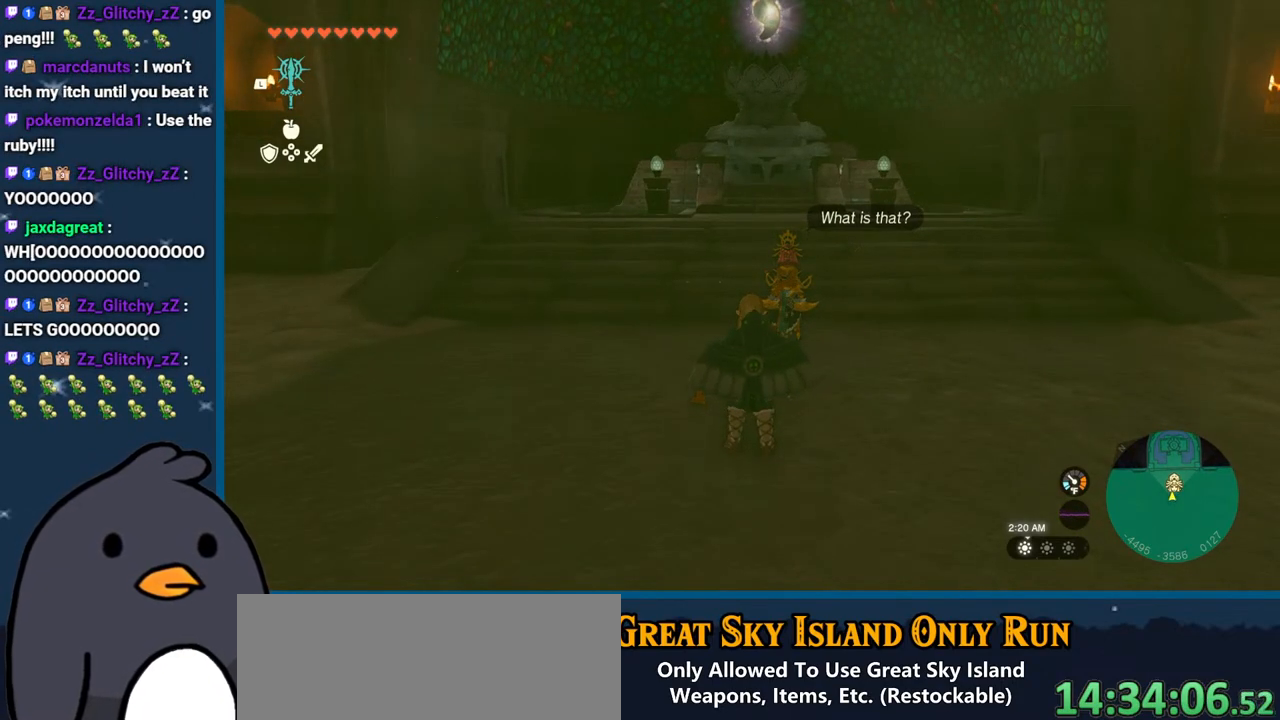
{"buttons": [], "left_stick": "up", "right_stick": "center", "events": []}
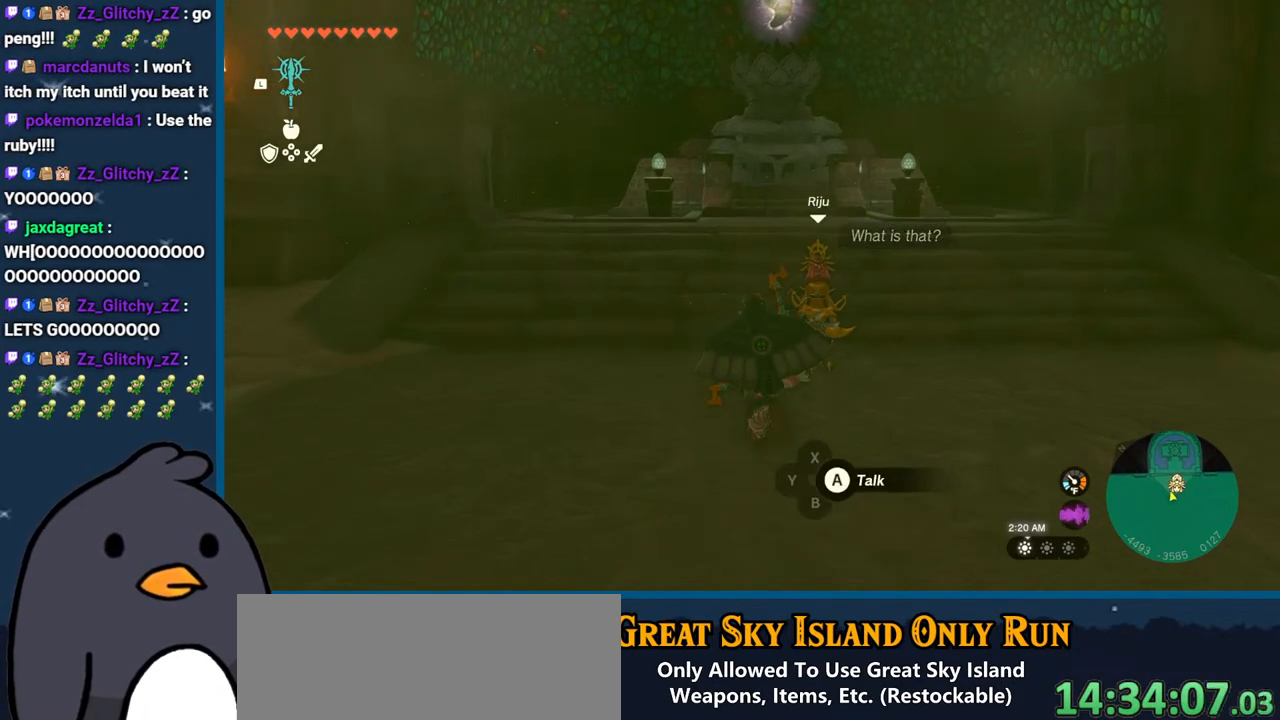
{"buttons": [], "left_stick": "up", "right_stick": "center", "events": []}
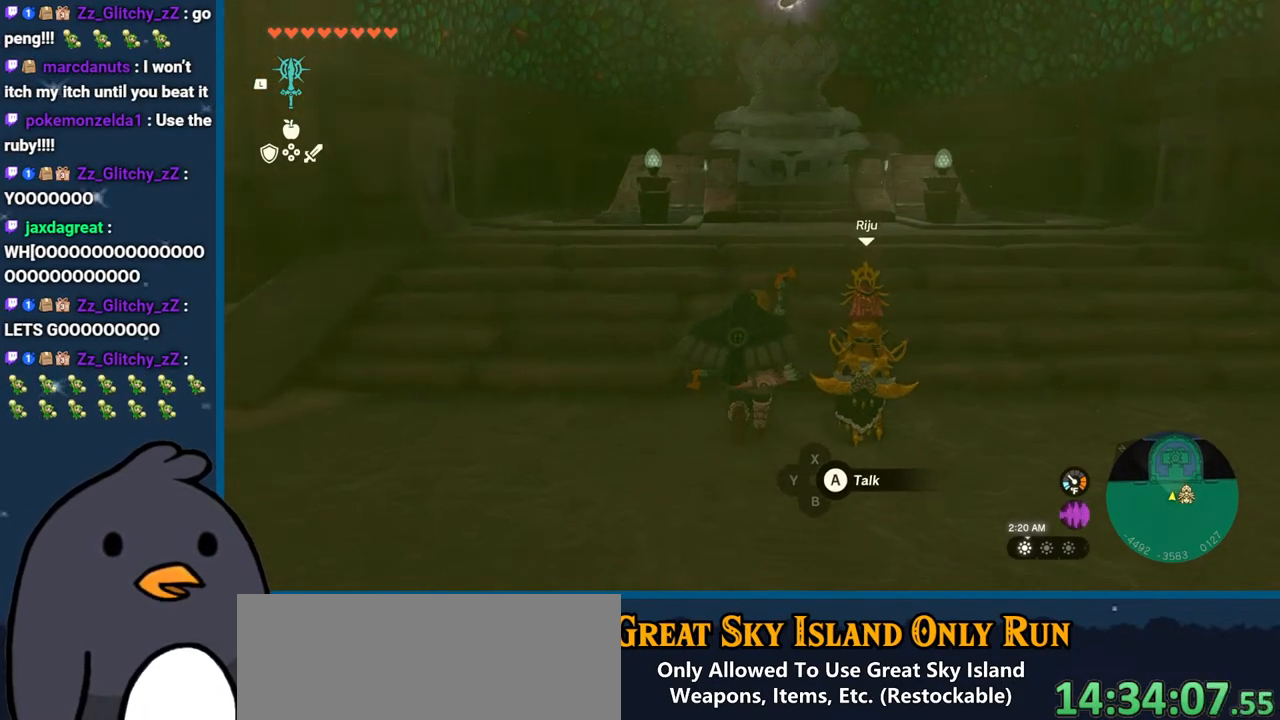
{"buttons": [], "left_stick": "up", "right_stick": "center", "events": [[167, "A", "down"], [233, "A", "up"]]}
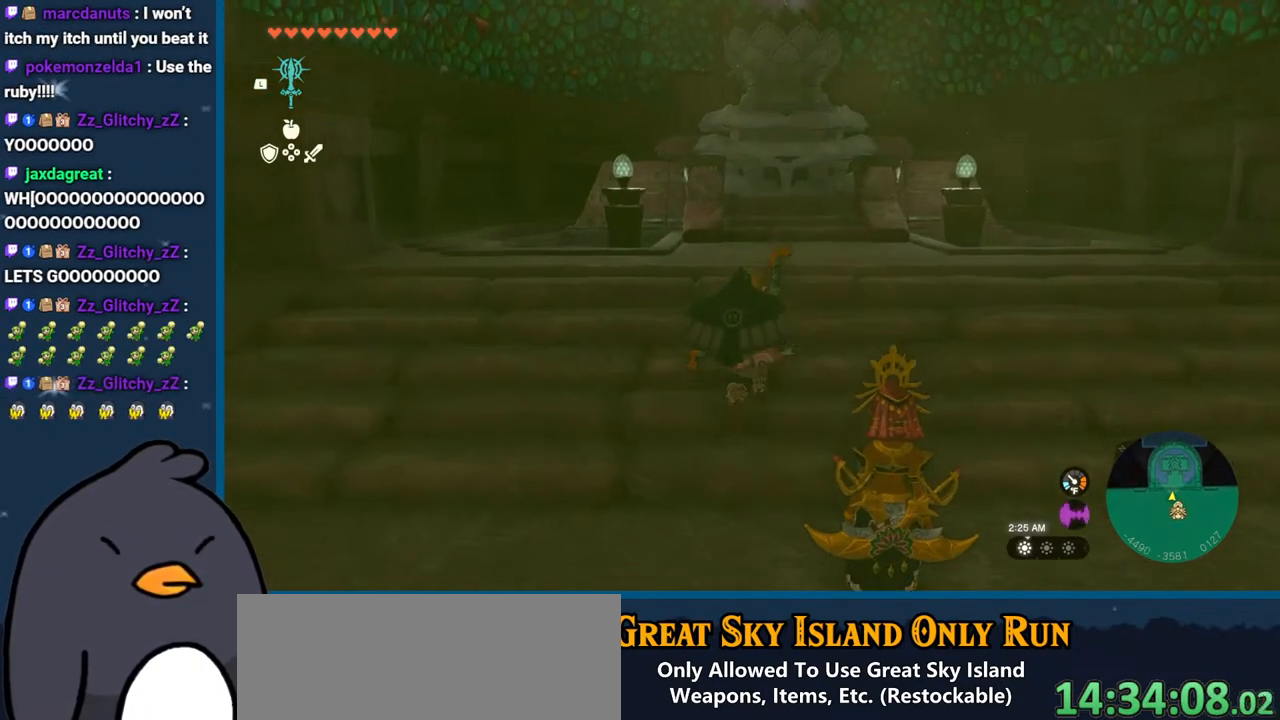
{"buttons": ["A"], "left_stick": "down", "right_stick": "center", "events": [[67, "left_stick", "center"], [133, "left_stick", "down"], [467, "A", "down"]]}
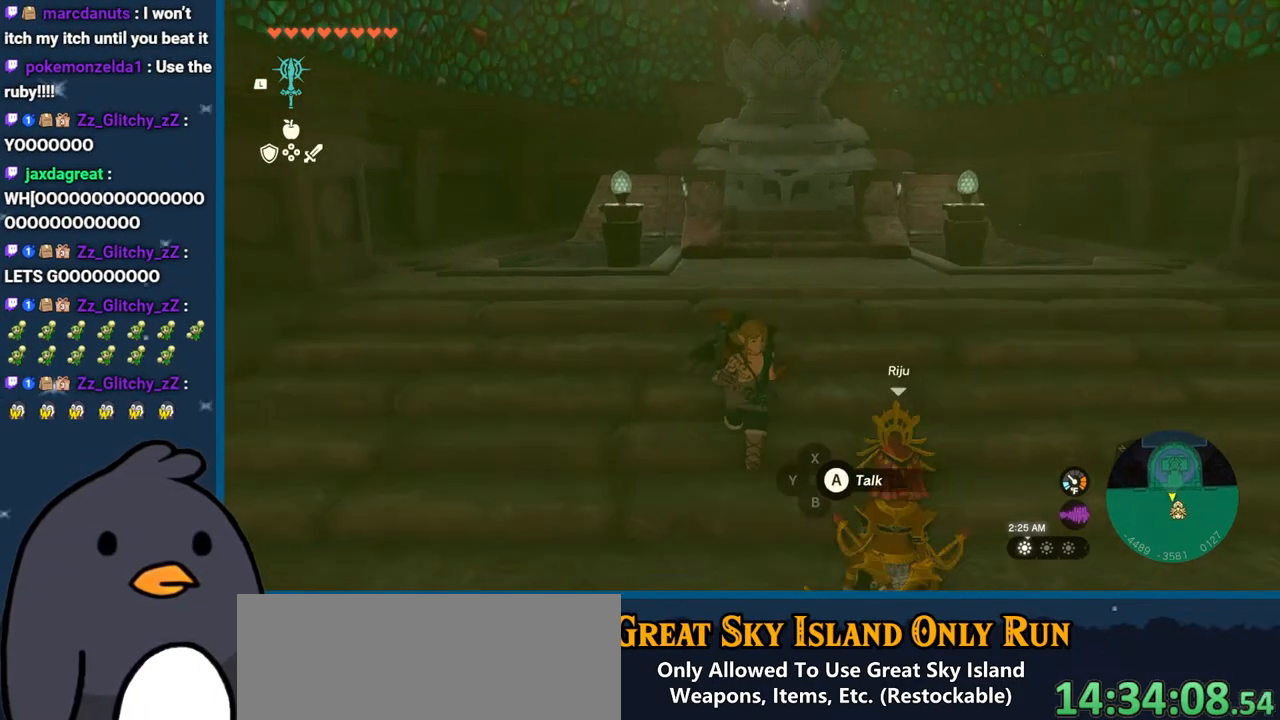
{"buttons": [], "left_stick": "center", "right_stick": "center", "events": [[17, "left_stick", "down-right"], [117, "A", "up"], [200, "left_stick", "center"]]}
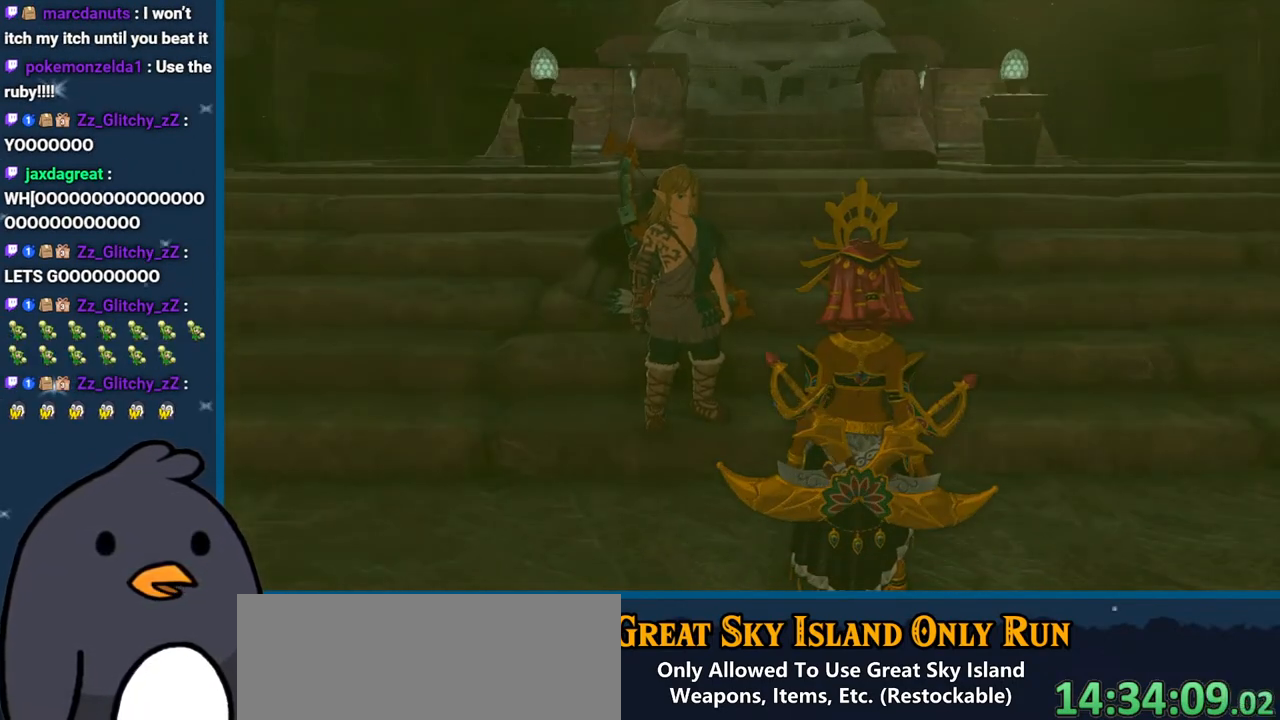
{"buttons": ["B"], "left_stick": "center", "right_stick": "center", "events": [[83, "B", "down"], [167, "B", "up"], [250, "B", "down"], [333, "B", "up"], [417, "B", "down"]]}
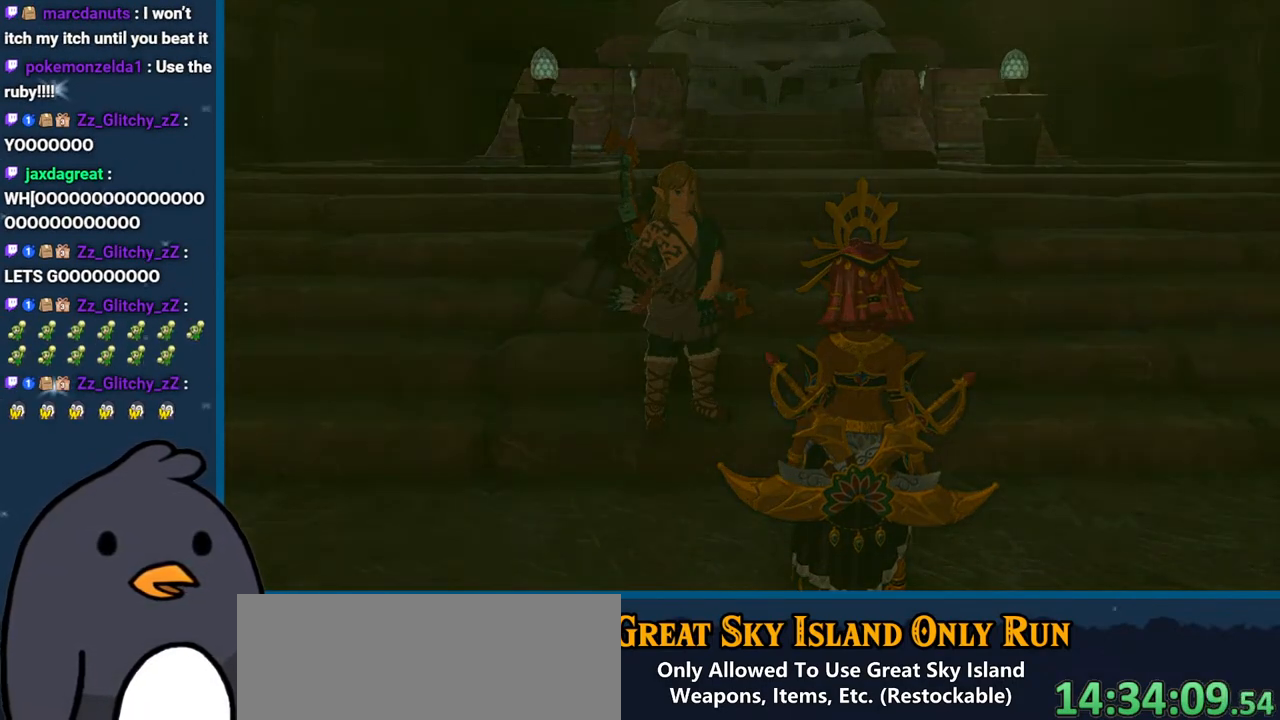
{"buttons": ["B"], "left_stick": "center", "right_stick": "center", "events": [[33, "B", "up"], [100, "B", "down"], [200, "B", "up"], [283, "B", "down"], [383, "B", "up"], [450, "B", "down"]]}
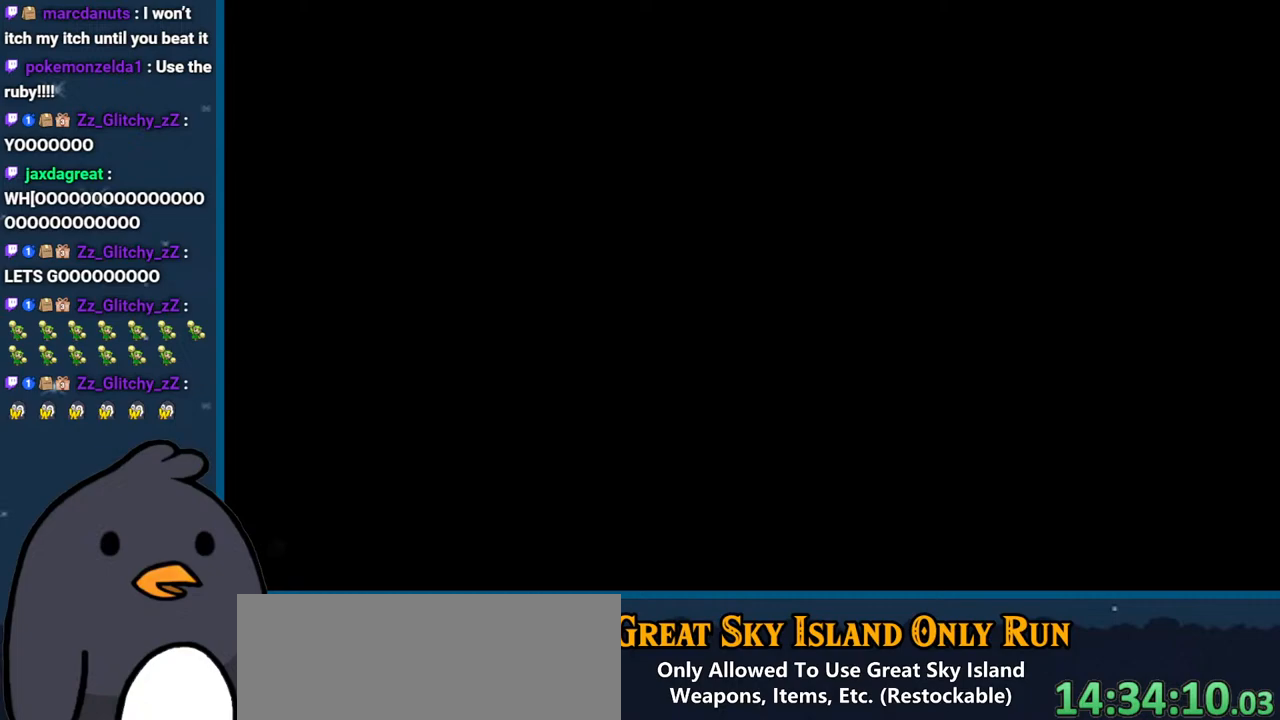
{"buttons": [], "left_stick": "center", "right_stick": "center", "events": [[100, "B", "up"], [167, "B", "down"], [250, "B", "up"], [367, "B", "down"], [433, "B", "up"]]}
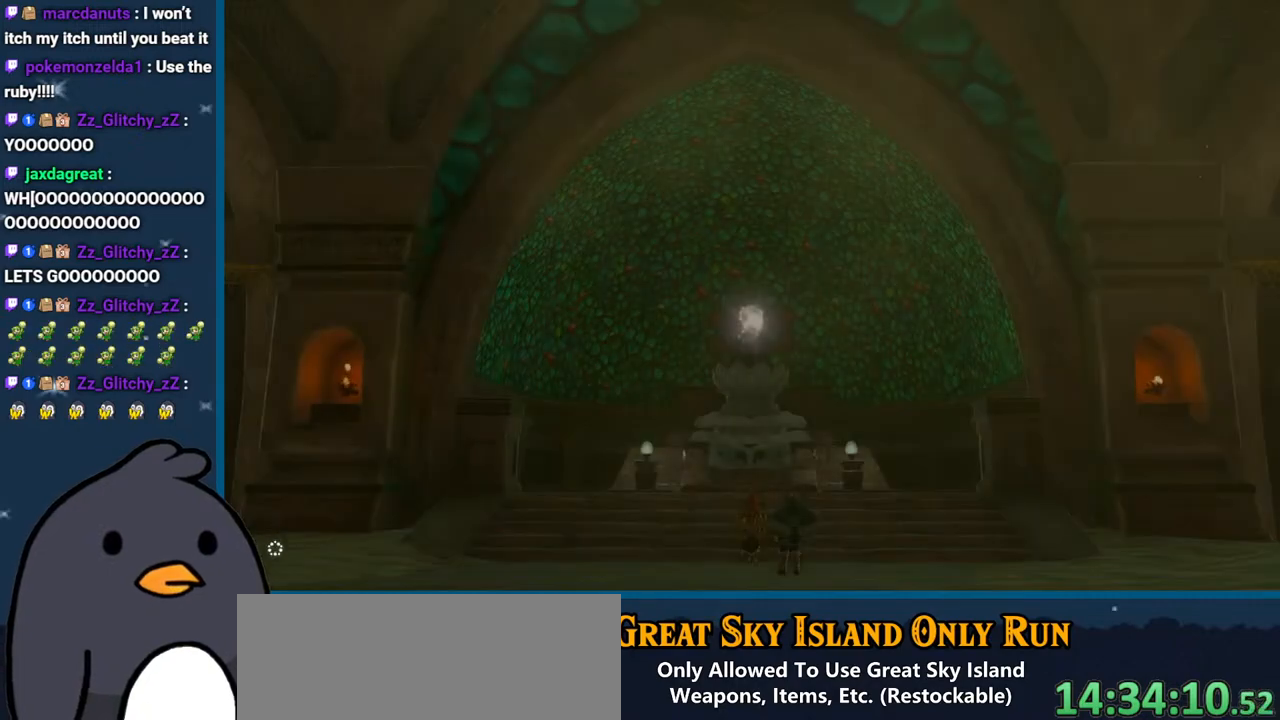
{"buttons": [], "left_stick": "center", "right_stick": "center", "events": [[100, "B", "down"], [183, "B", "up"], [317, "X", "down"], [467, "X", "up"]]}
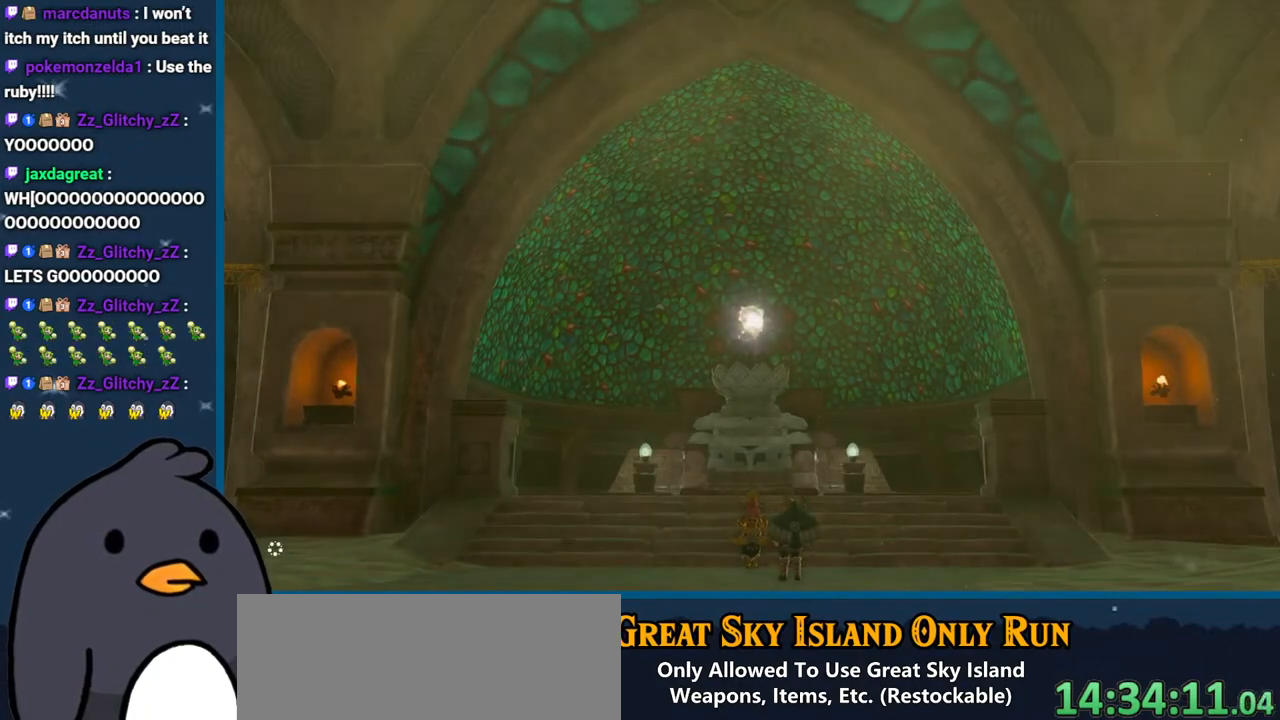
{"buttons": [], "left_stick": "center", "right_stick": "center", "events": []}
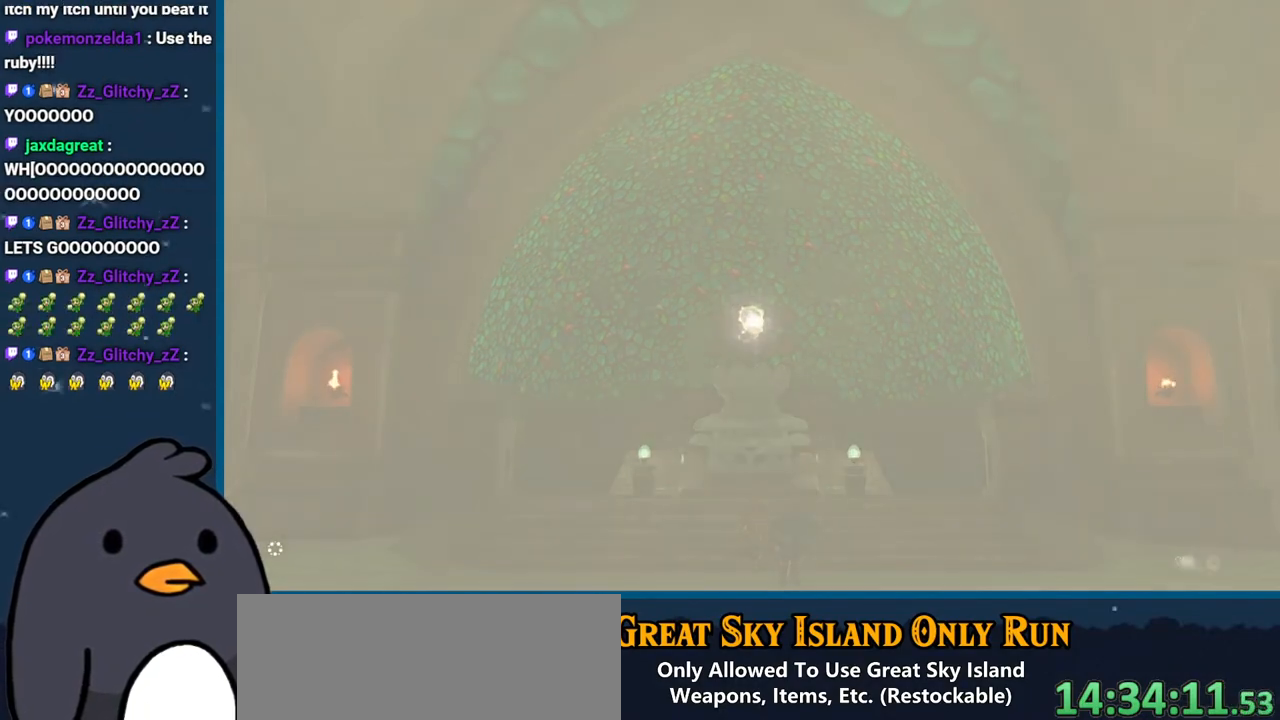
{"buttons": [], "left_stick": "center", "right_stick": "center", "events": [[133, "B", "down"], [250, "B", "up"], [333, "B", "down"], [433, "B", "up"]]}
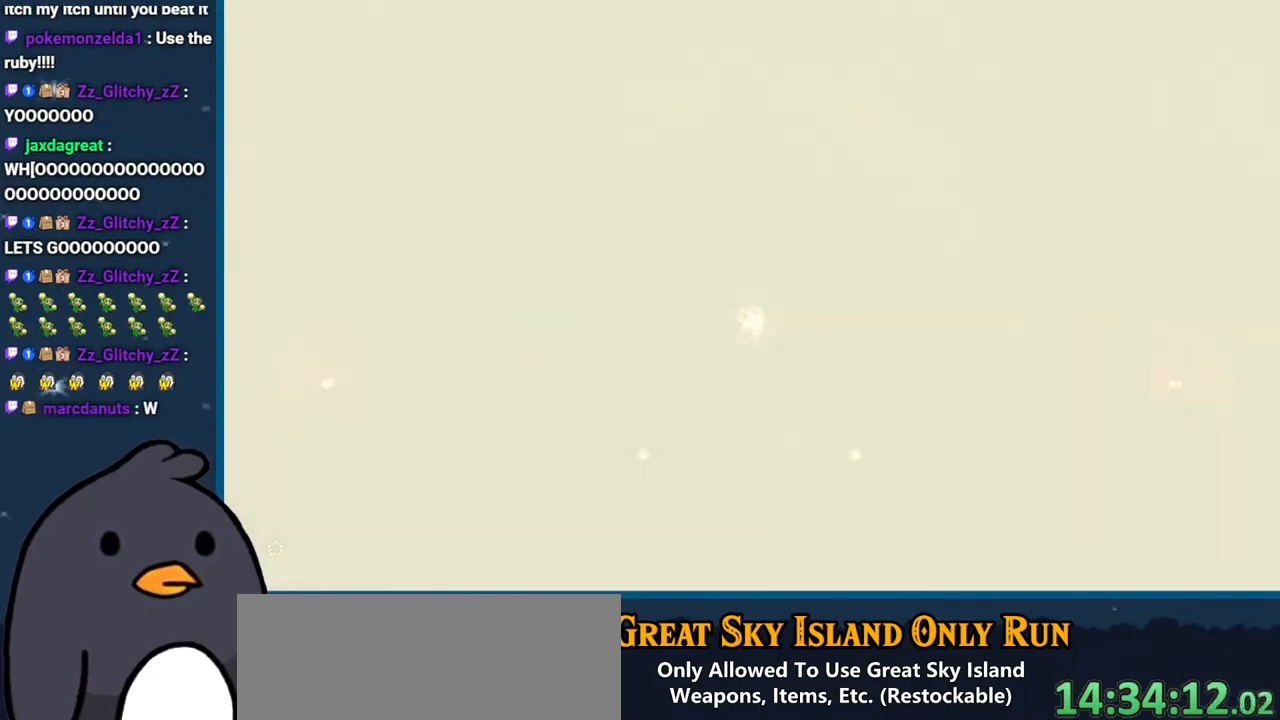
{"buttons": [], "left_stick": "center", "right_stick": "center", "events": [[167, "B", "down"], [300, "B", "up"], [383, "B", "down"], [500, "B", "up"]]}
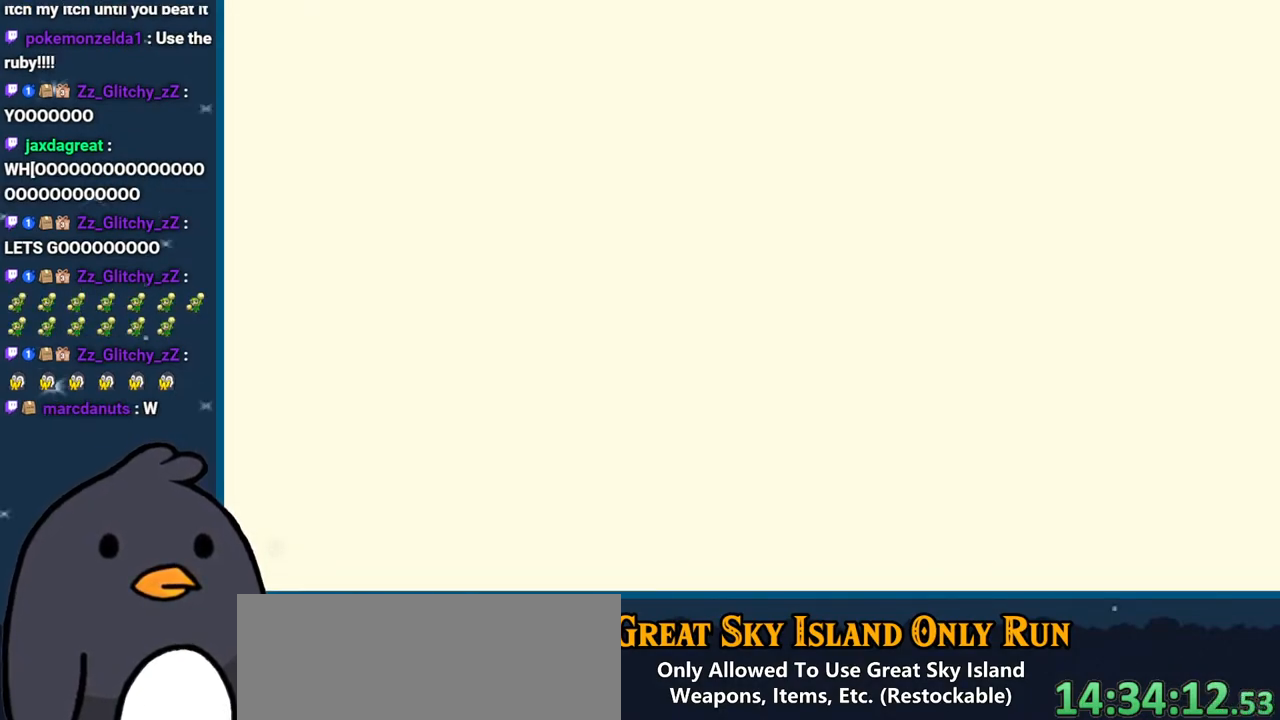
{"buttons": [], "left_stick": "center", "right_stick": "center", "events": [[133, "B", "down"], [283, "B", "up"], [350, "B", "down"], [467, "B", "up"]]}
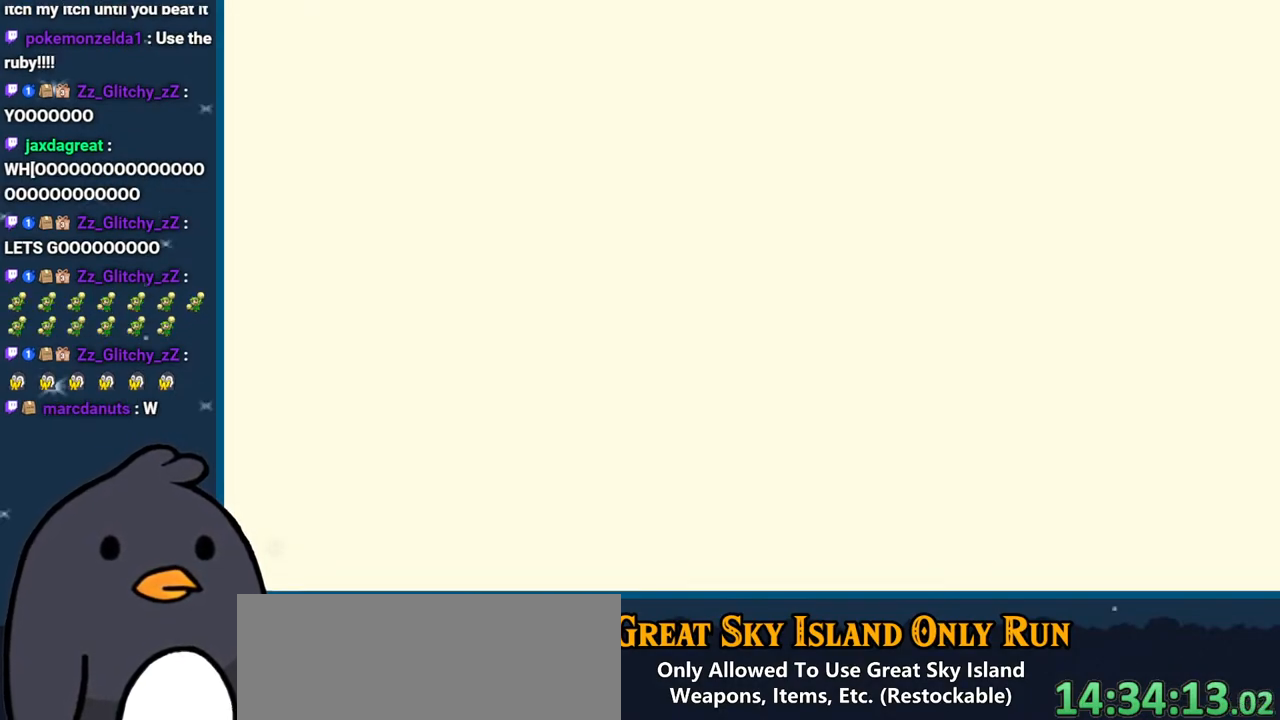
{"buttons": [], "left_stick": "center", "right_stick": "center", "events": [[83, "B", "down"], [167, "B", "up"]]}